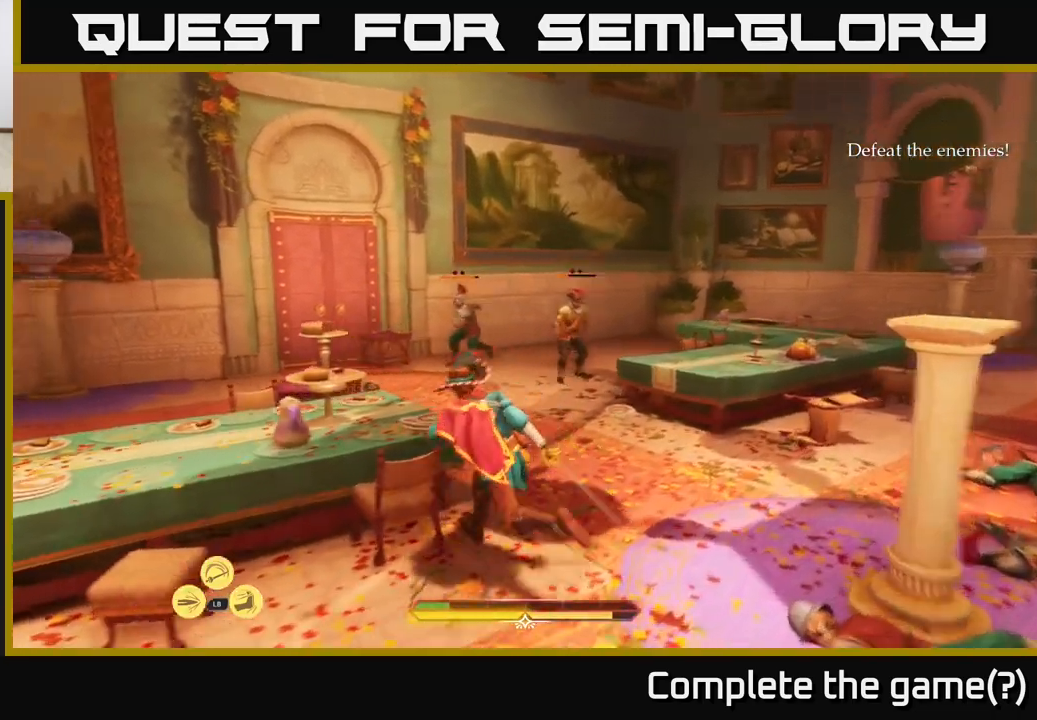
Gameplay with a controller (Xbox layout); each line is a JSON object with the inputs held at the frame after it. "events" lists button and stick changes between this image and that frame as [ms after this image, input, new state], when the widget could be followed in between.
{"buttons": ["L2", "R1"], "left_stick": "up-left", "right_stick": "center", "events": [[50, "right_stick", "center"], [133, "left_stick", "down-left"], [150, "R1", "down"], [250, "R1", "up"], [283, "left_stick", "left"], [317, "R1", "down"], [400, "R1", "up"], [467, "R1", "down"], [467, "left_stick", "up-left"]]}
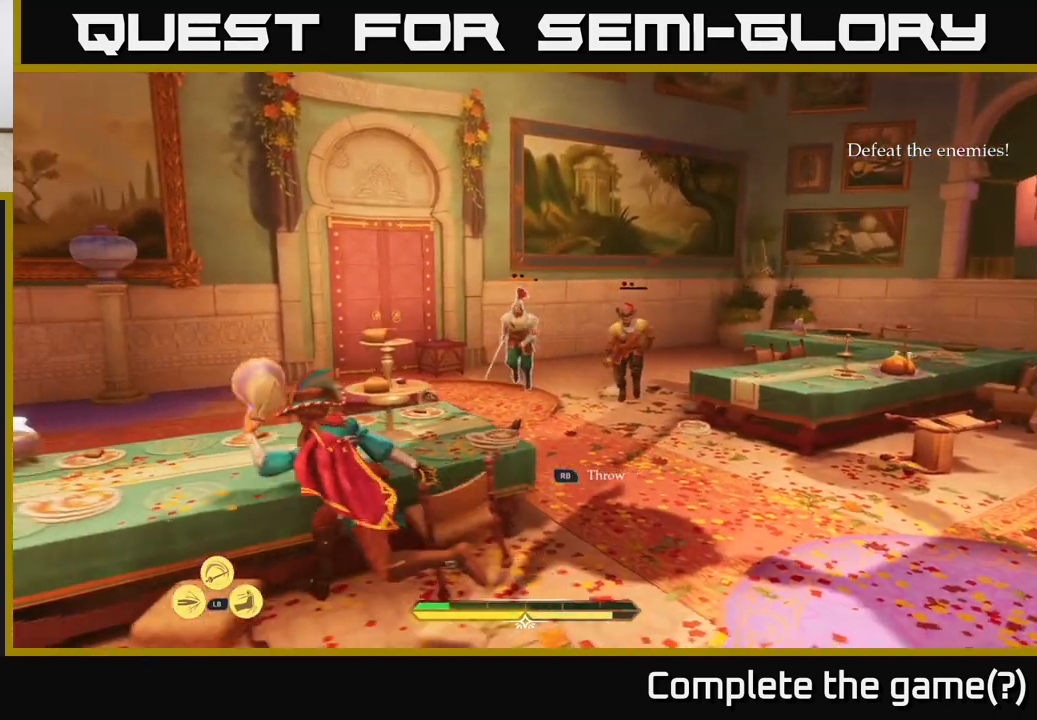
{"buttons": ["L2"], "left_stick": "down-right", "right_stick": "center", "events": [[83, "R1", "up"], [117, "left_stick", "down"], [150, "right_stick", "right"], [317, "R1", "down"], [317, "left_stick", "down-right"], [350, "right_stick", "up"], [417, "right_stick", "center"], [483, "R1", "up"]]}
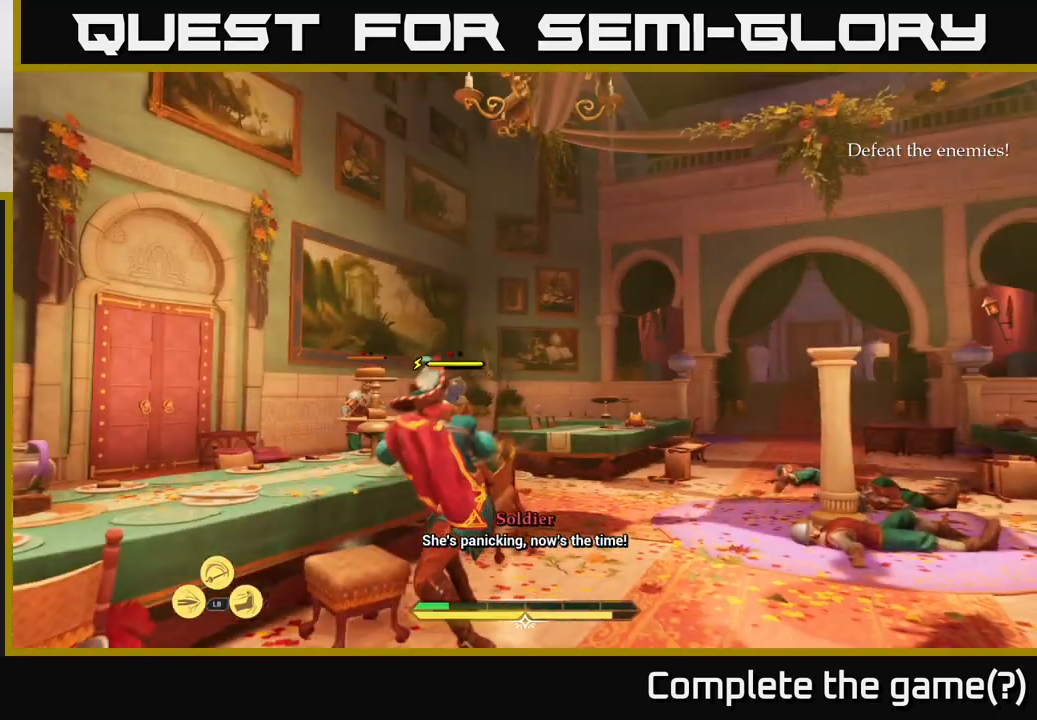
{"buttons": ["L2"], "left_stick": "up-right", "right_stick": "center", "events": [[17, "left_stick", "right"], [117, "L2", "up"], [200, "left_stick", "up-right"], [233, "right_stick", "down"], [450, "right_stick", "center"], [483, "L2", "down"]]}
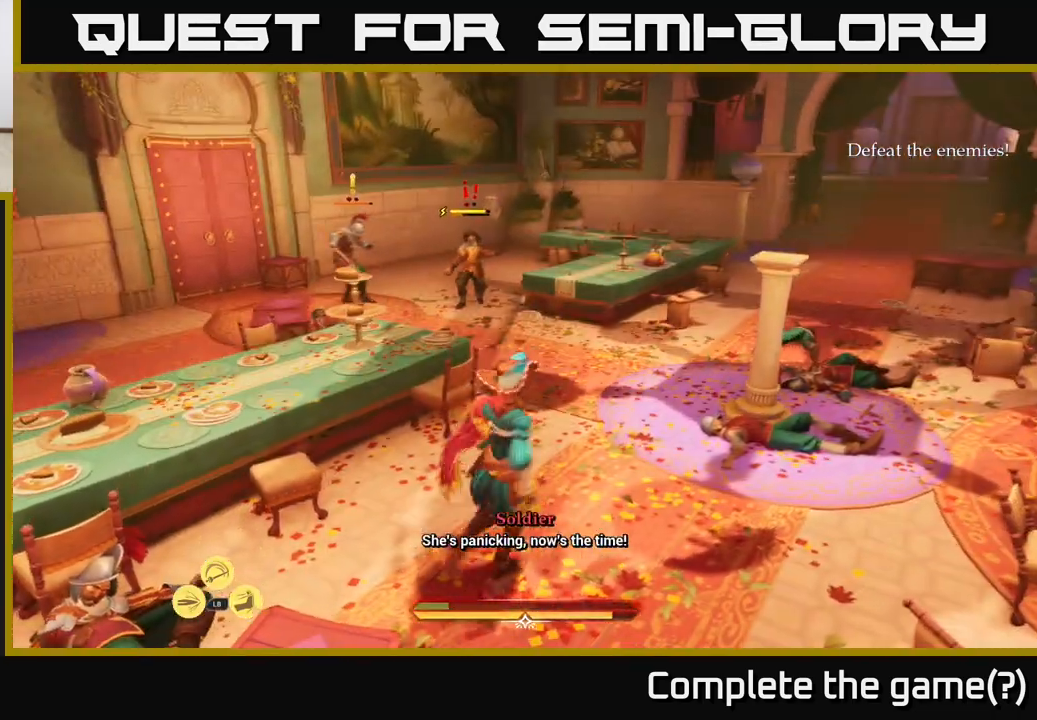
{"buttons": ["L2"], "left_stick": "up-right", "right_stick": "center", "events": [[67, "left_stick", "up"], [333, "left_stick", "up-right"]]}
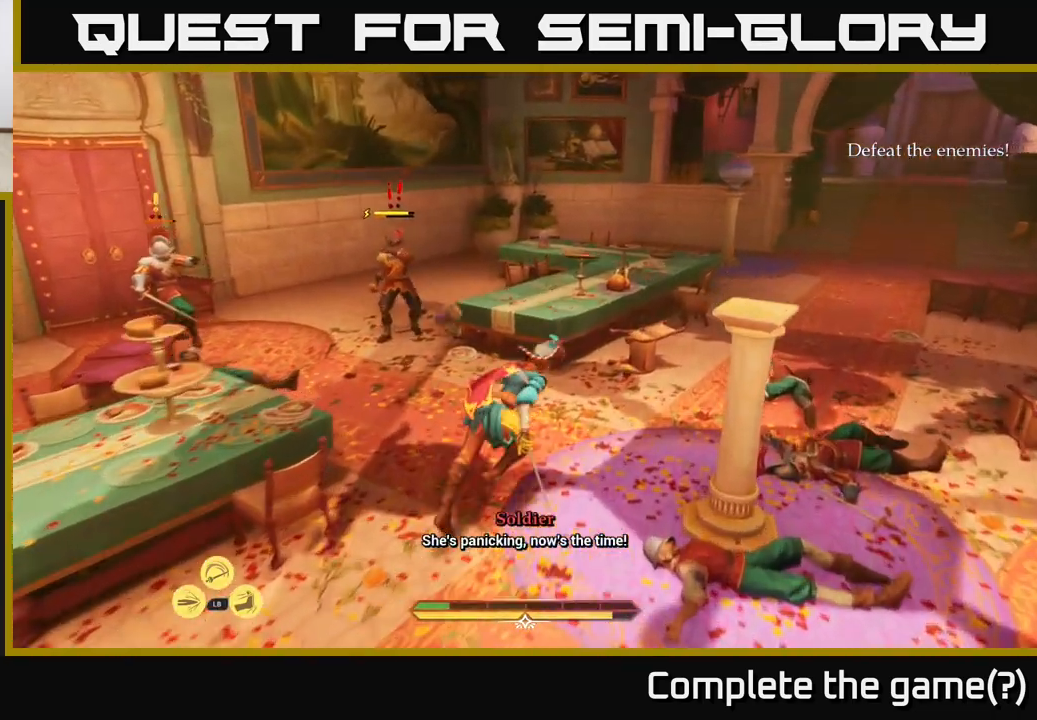
{"buttons": ["L2"], "left_stick": "up-right", "right_stick": "left", "events": [[83, "right_stick", "left"], [333, "right_stick", "center"], [500, "right_stick", "left"]]}
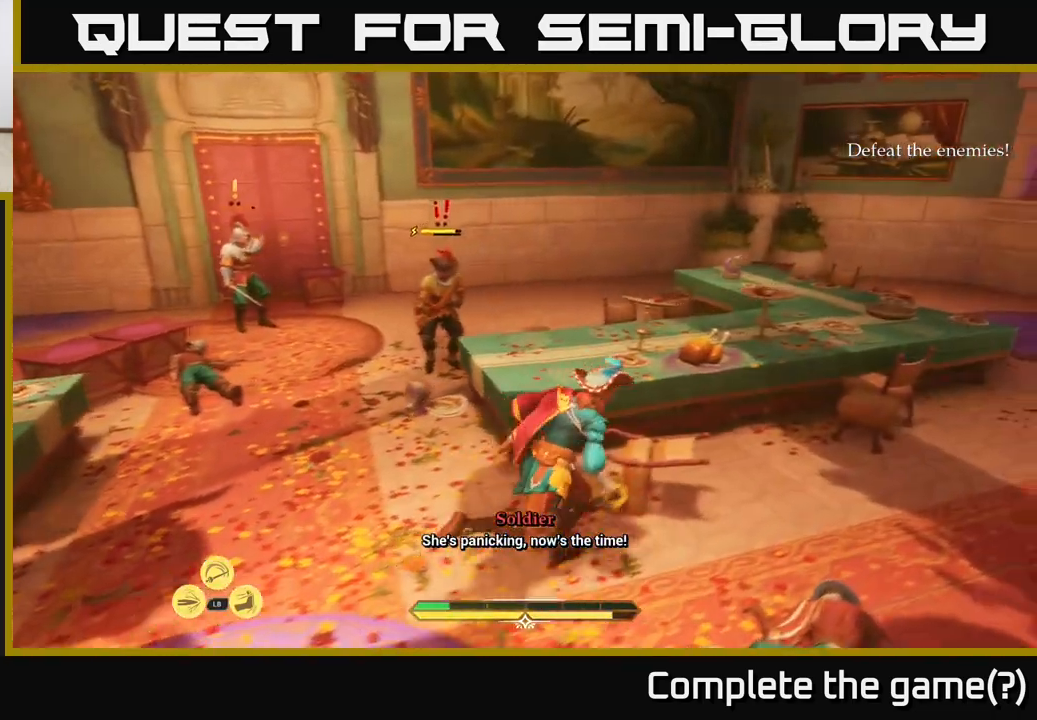
{"buttons": ["R1"], "left_stick": "center", "right_stick": "center", "events": [[183, "right_stick", "center"], [333, "L2", "up"], [400, "R1", "down"], [400, "left_stick", "center"]]}
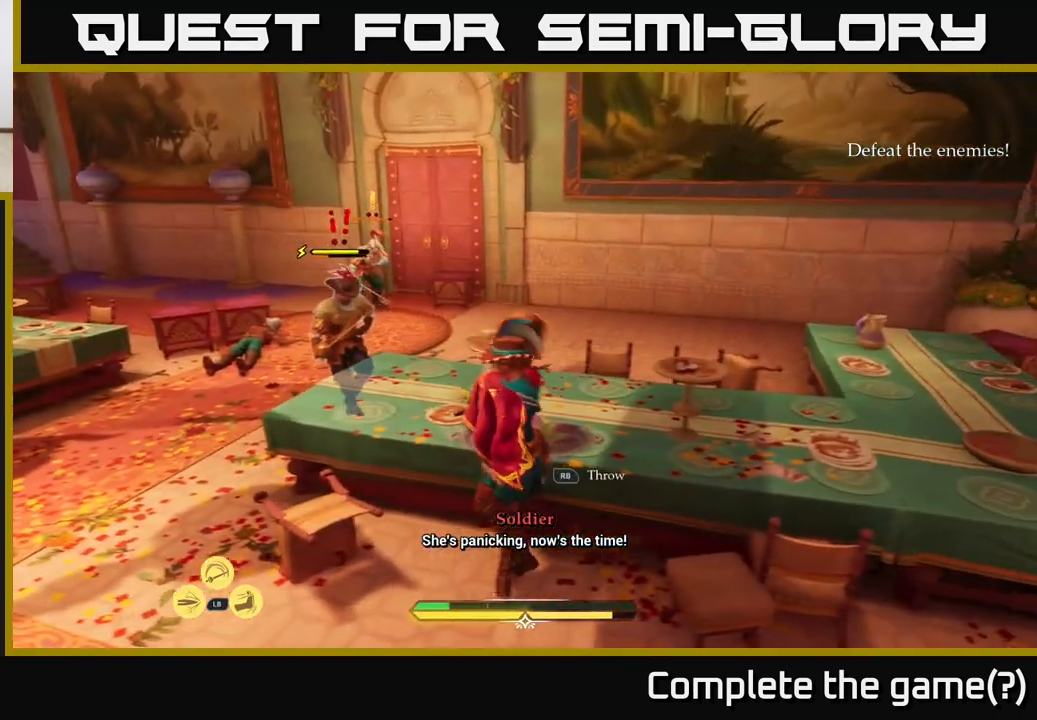
{"buttons": [], "left_stick": "left", "right_stick": "center", "events": [[17, "R1", "up"], [117, "left_stick", "up-left"], [267, "R1", "down"], [383, "R1", "up"], [417, "left_stick", "left"]]}
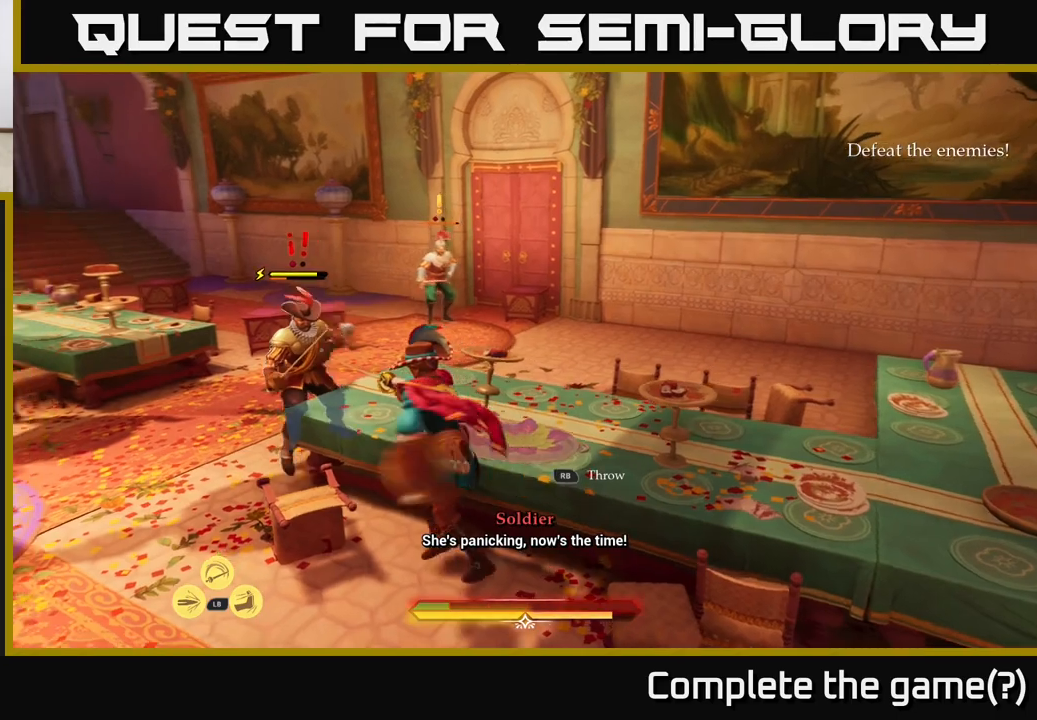
{"buttons": [], "left_stick": "down-left", "right_stick": "center", "events": [[167, "left_stick", "down-left"]]}
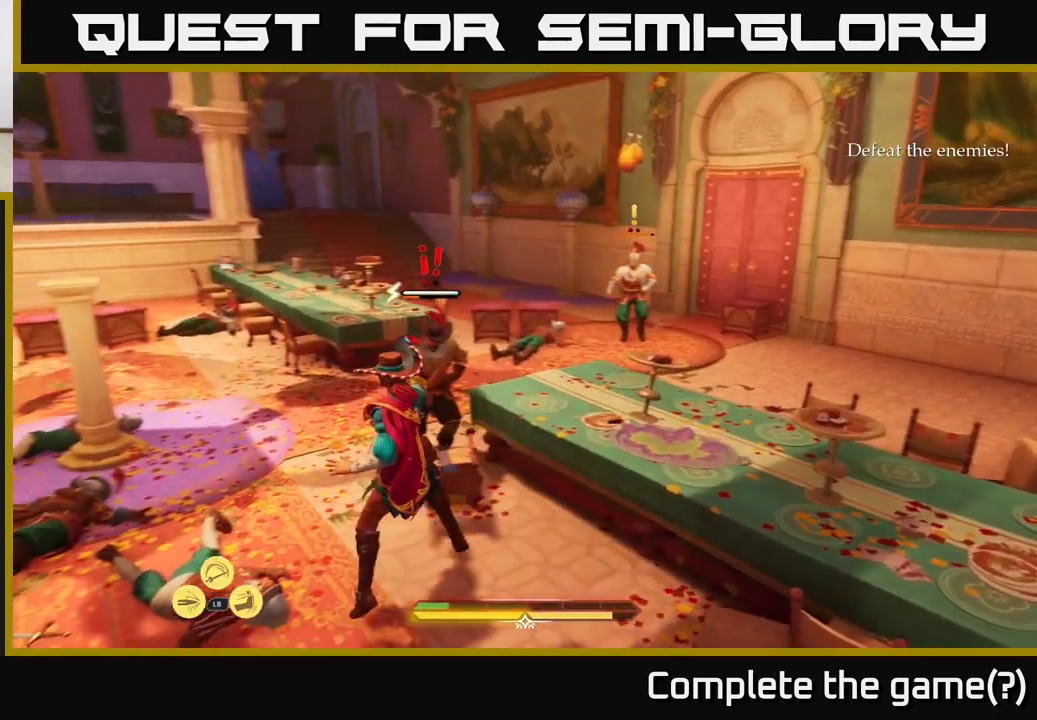
{"buttons": ["L2"], "left_stick": "left", "right_stick": "center", "events": [[67, "left_stick", "up-left"], [167, "X", "down"], [217, "X", "up"], [217, "left_stick", "up"], [250, "L2", "down"], [283, "X", "down"], [350, "X", "up"], [383, "left_stick", "left"]]}
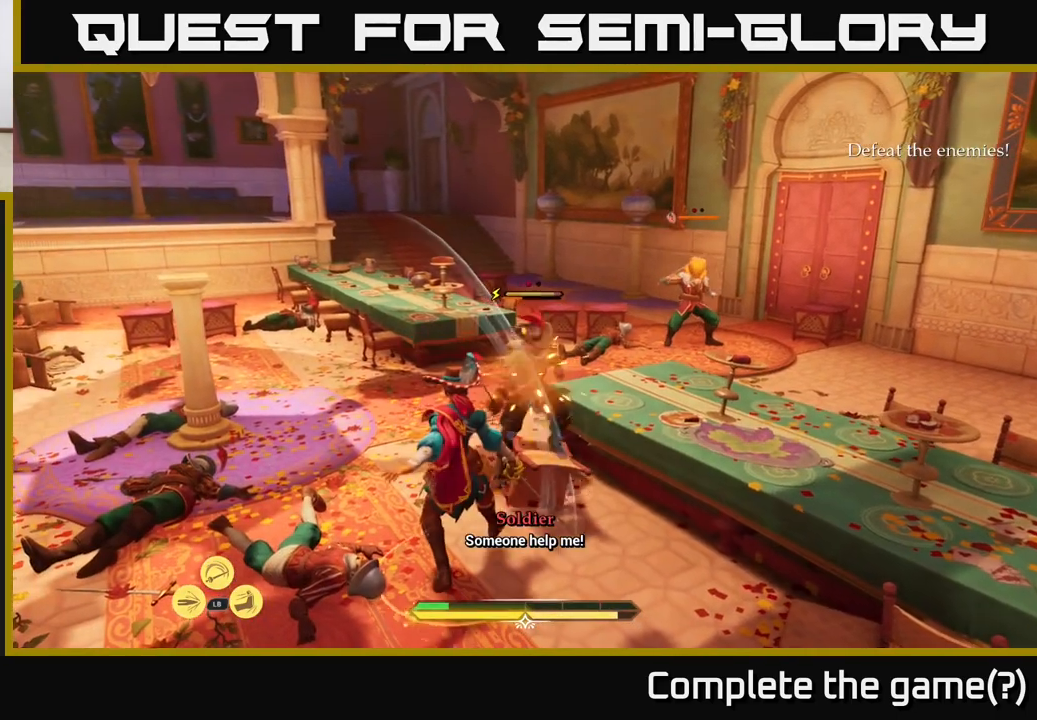
{"buttons": ["B", "L2"], "left_stick": "up", "right_stick": "center", "events": [[117, "left_stick", "up-left"], [267, "B", "down"], [367, "B", "up"], [450, "B", "down"], [450, "left_stick", "up"]]}
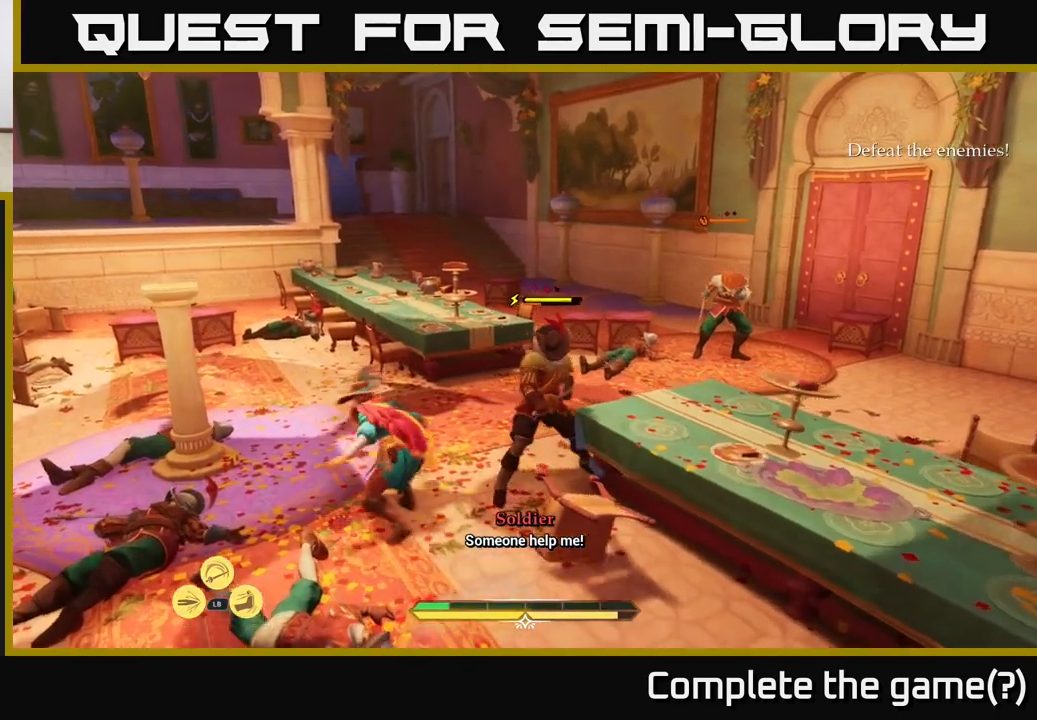
{"buttons": ["L2"], "left_stick": "up-right", "right_stick": "right", "events": [[33, "B", "up"], [117, "left_stick", "up-right"], [267, "right_stick", "right"]]}
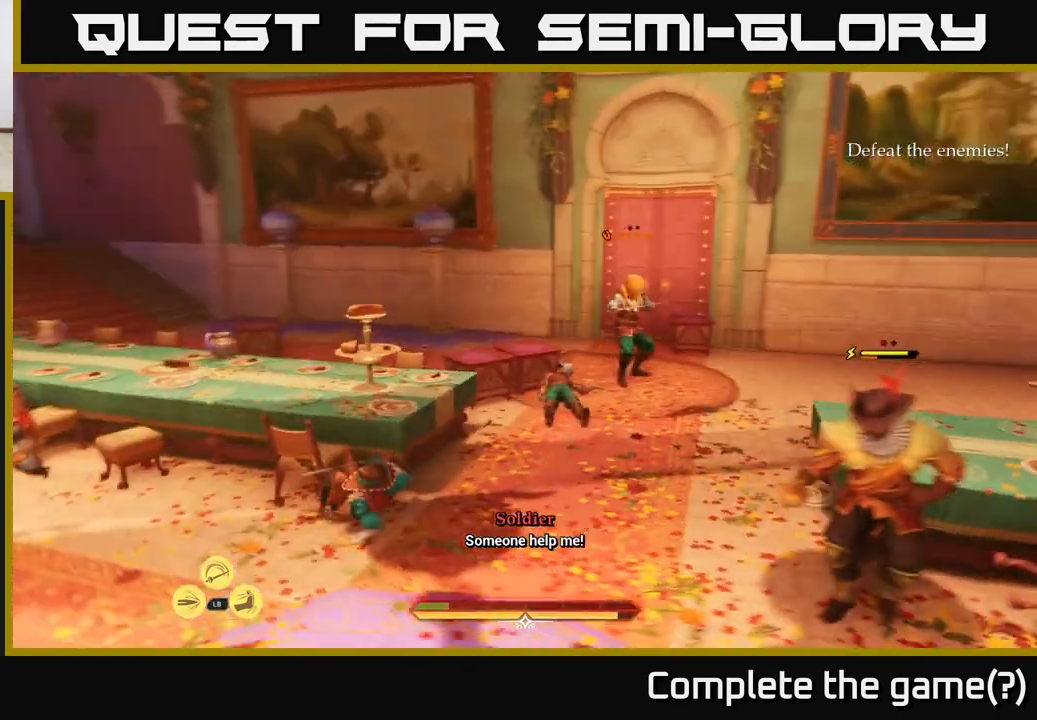
{"buttons": ["L2"], "left_stick": "right", "right_stick": "center", "events": [[17, "right_stick", "center"], [317, "left_stick", "right"]]}
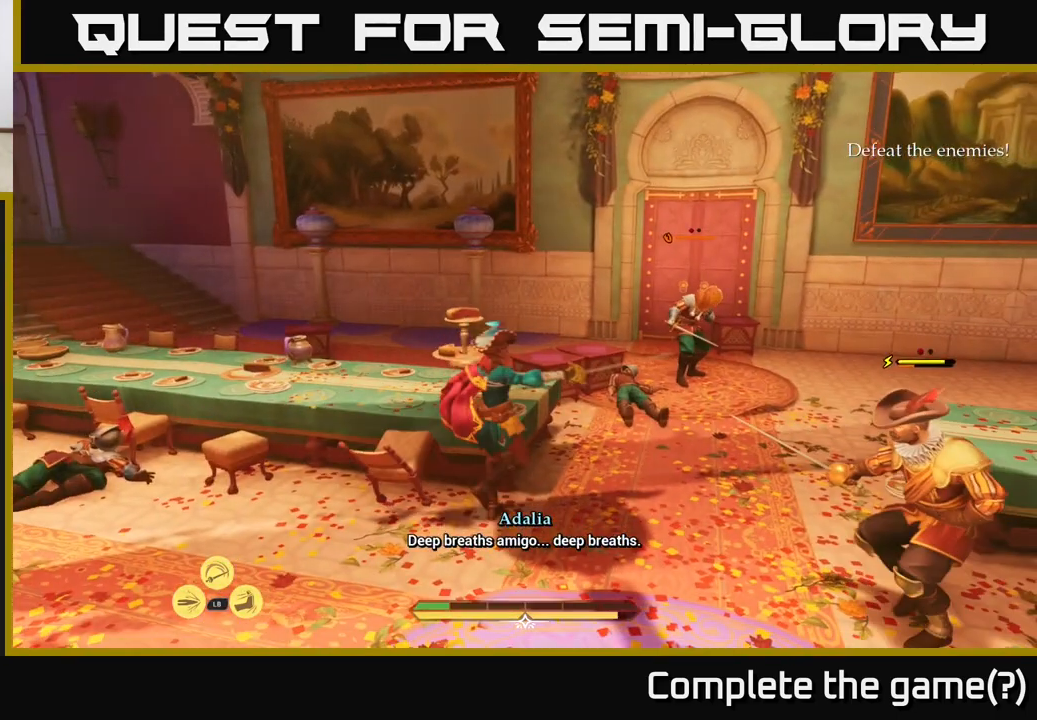
{"buttons": ["L2"], "left_stick": "up-right", "right_stick": "center", "events": [[333, "left_stick", "up-right"]]}
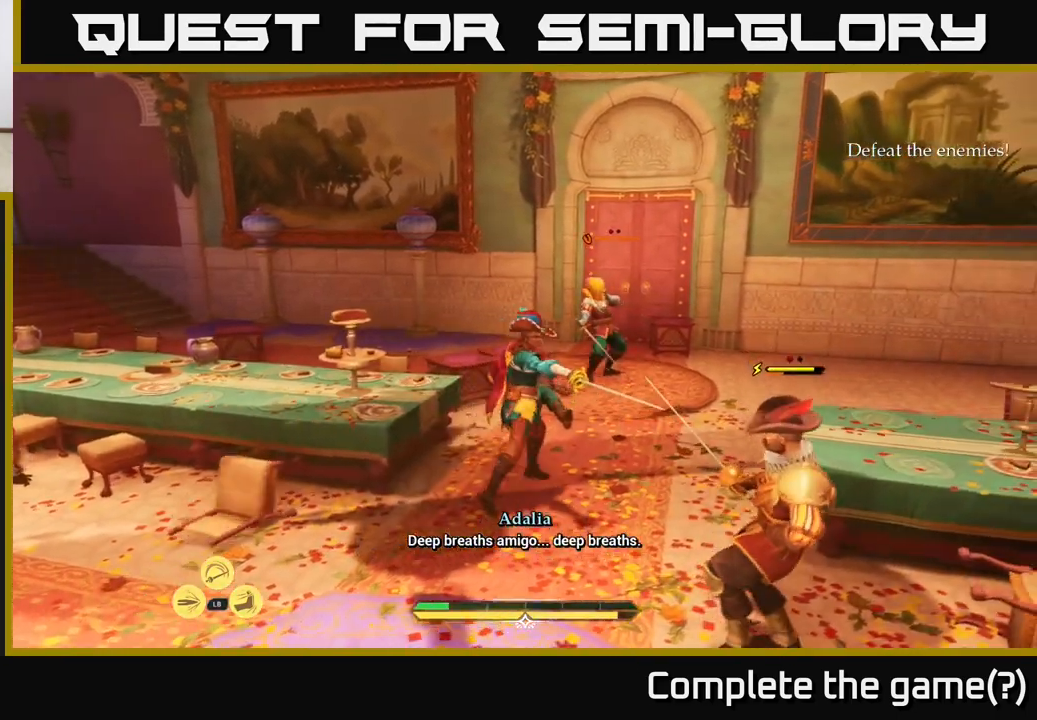
{"buttons": ["L2"], "left_stick": "up-right", "right_stick": "center", "events": [[83, "left_stick", "up"], [283, "left_stick", "up-right"]]}
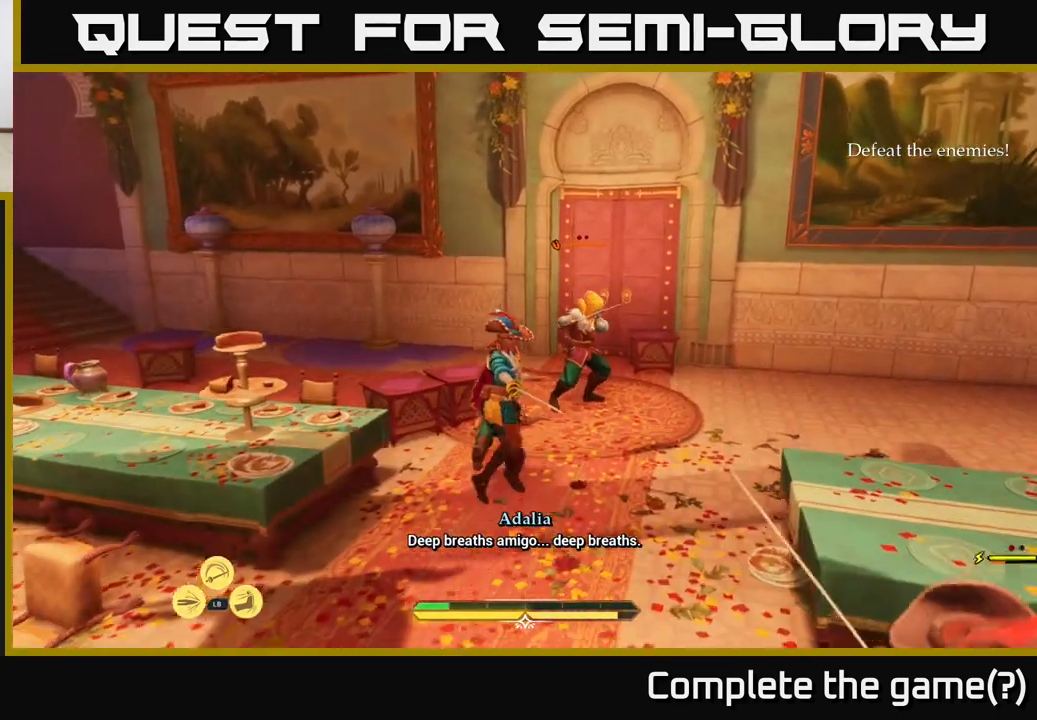
{"buttons": [], "left_stick": "center", "right_stick": "center", "events": [[117, "X", "down"], [167, "left_stick", "up"], [183, "X", "up"], [417, "L2", "up"], [433, "X", "down"], [500, "X", "up"], [500, "left_stick", "center"]]}
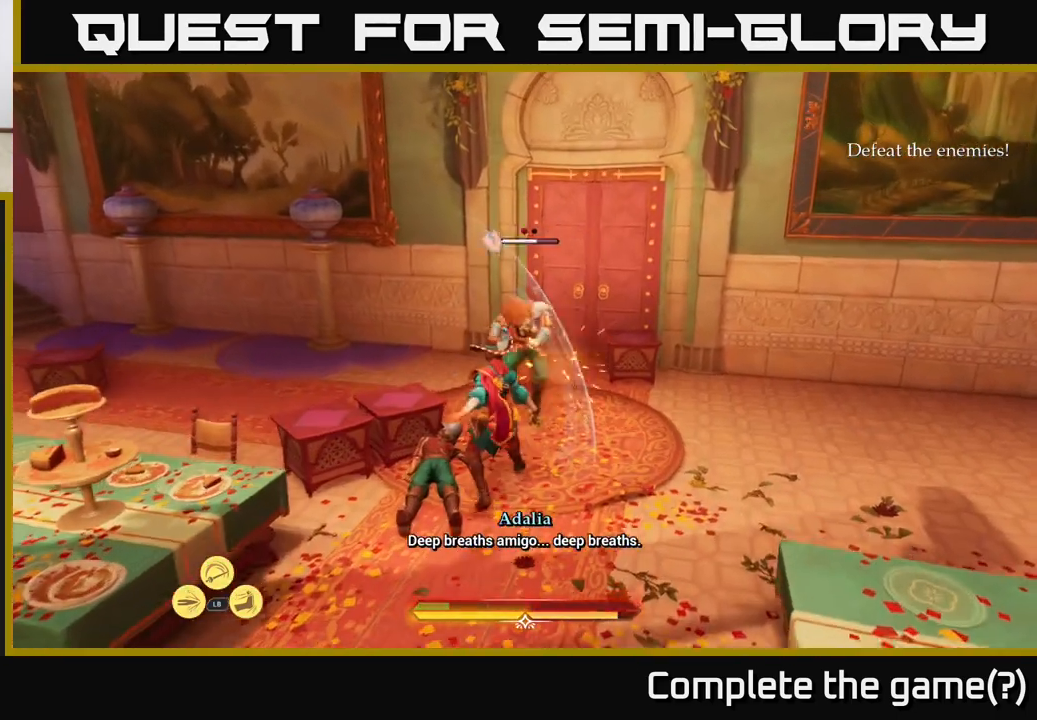
{"buttons": ["X"], "left_stick": "up", "right_stick": "center", "events": [[83, "X", "down"], [183, "X", "up"], [233, "left_stick", "up"], [267, "X", "down"], [367, "X", "up"], [467, "X", "down"]]}
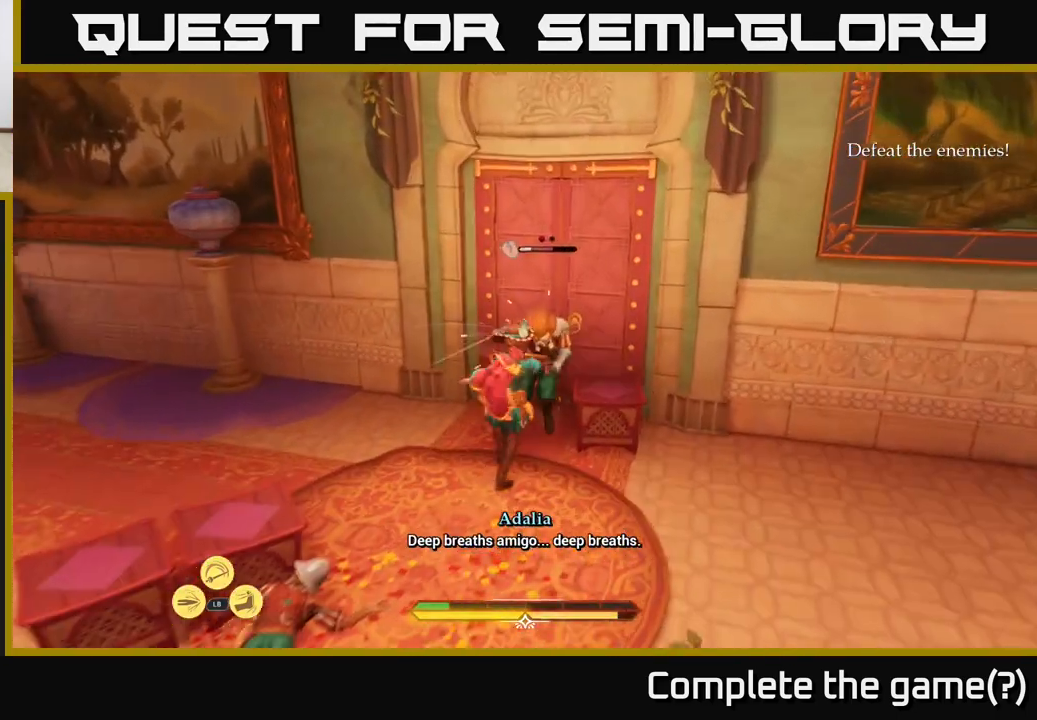
{"buttons": [], "left_stick": "center", "right_stick": "center", "events": [[83, "X", "up"], [83, "left_stick", "center"], [167, "X", "down"], [267, "X", "up"], [367, "X", "down"], [433, "X", "up"]]}
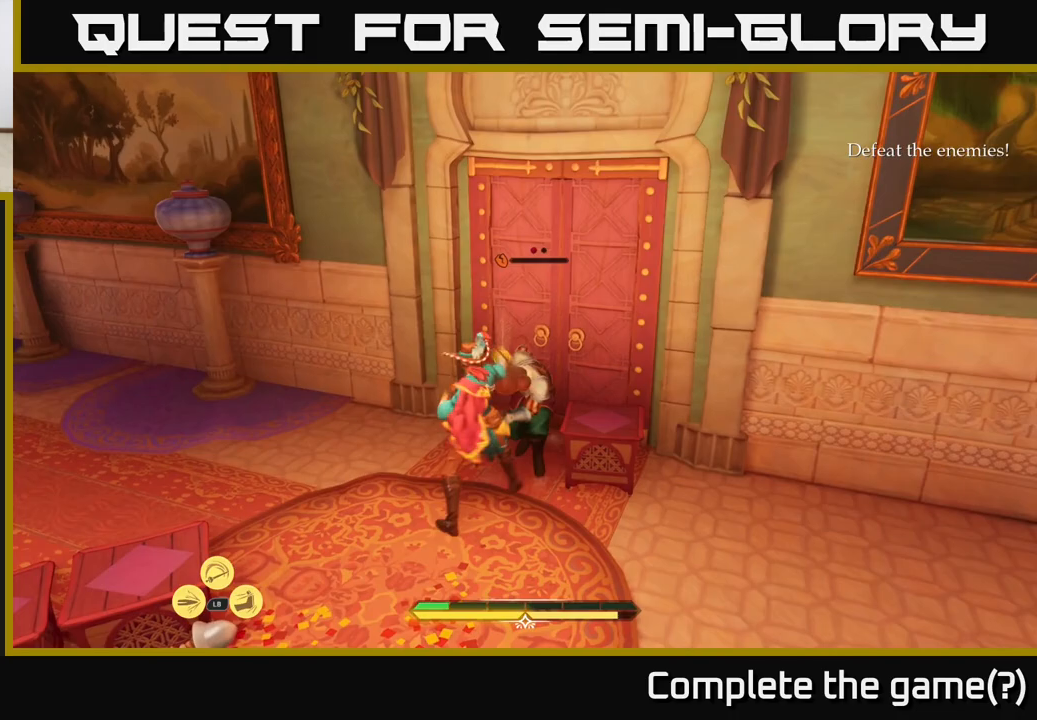
{"buttons": [], "left_stick": "center", "right_stick": "center", "events": [[50, "X", "down"], [133, "X", "up"], [233, "X", "down"], [300, "left_stick", "up"], [333, "X", "up"], [400, "left_stick", "center"], [467, "X", "down"], [500, "X", "up"]]}
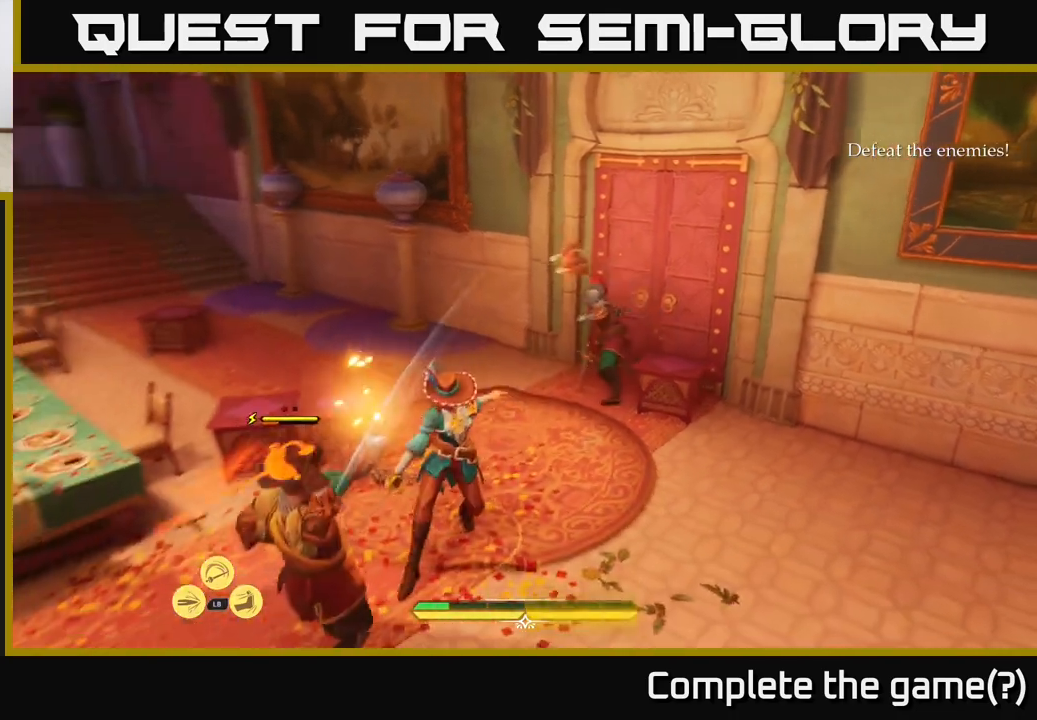
{"buttons": [], "left_stick": "up", "right_stick": "center", "events": [[100, "left_stick", "up-left"], [167, "B", "down"], [250, "B", "up"], [300, "B", "down"], [383, "B", "up"], [450, "B", "down"], [450, "left_stick", "up"], [483, "B", "up"]]}
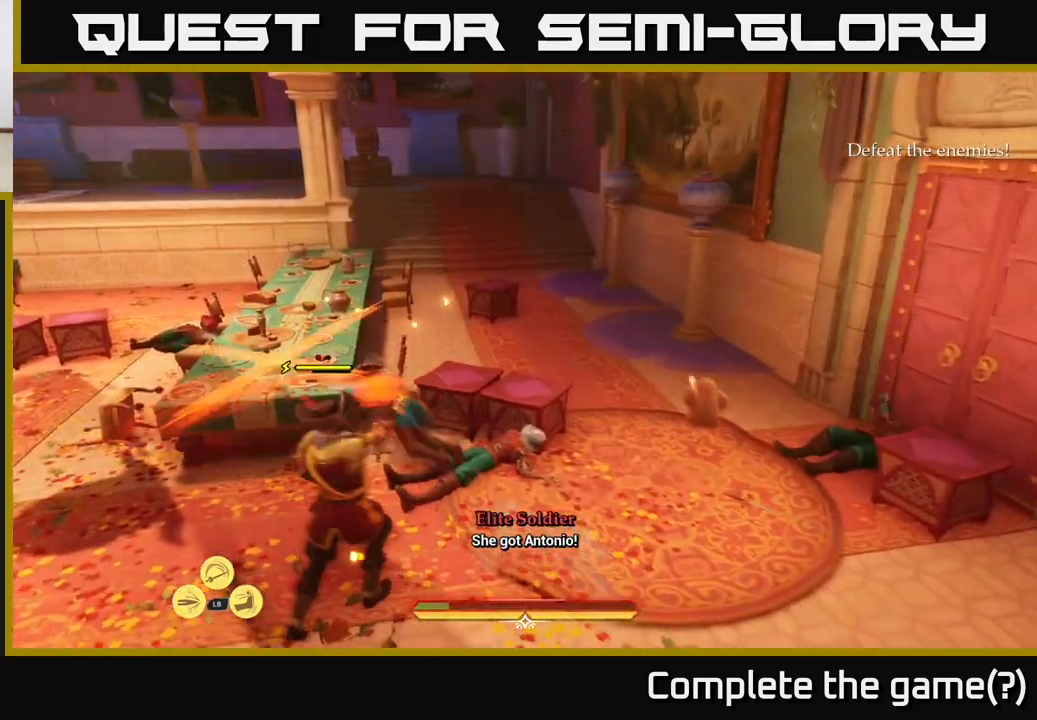
{"buttons": [], "left_stick": "down", "right_stick": "center", "events": [[317, "left_stick", "center"], [383, "left_stick", "down"], [433, "X", "down"], [483, "X", "up"]]}
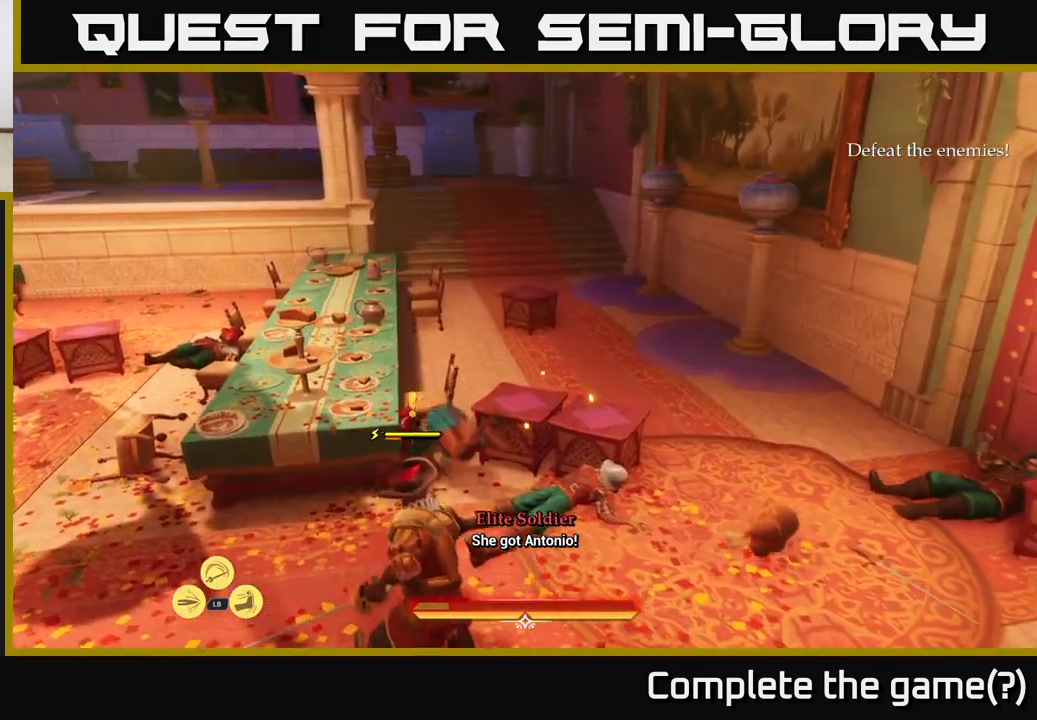
{"buttons": [], "left_stick": "down", "right_stick": "center", "events": [[100, "X", "down"], [167, "X", "up"], [300, "X", "down"], [350, "X", "up"]]}
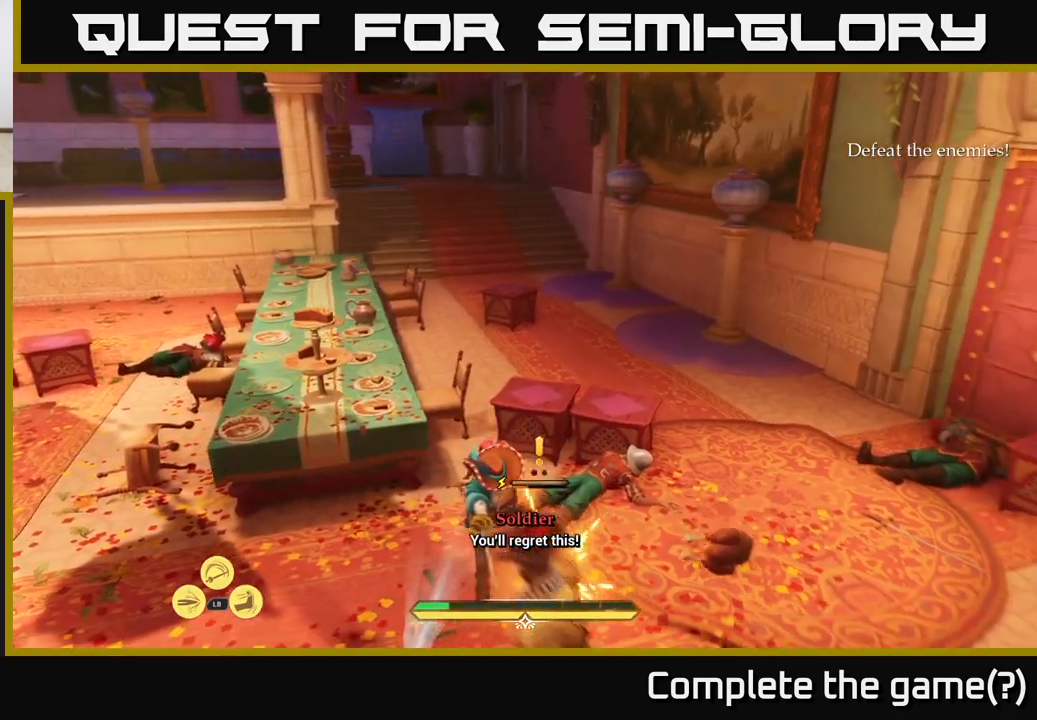
{"buttons": [], "left_stick": "center", "right_stick": "center", "events": [[17, "X", "down"], [117, "X", "up"], [200, "left_stick", "center"]]}
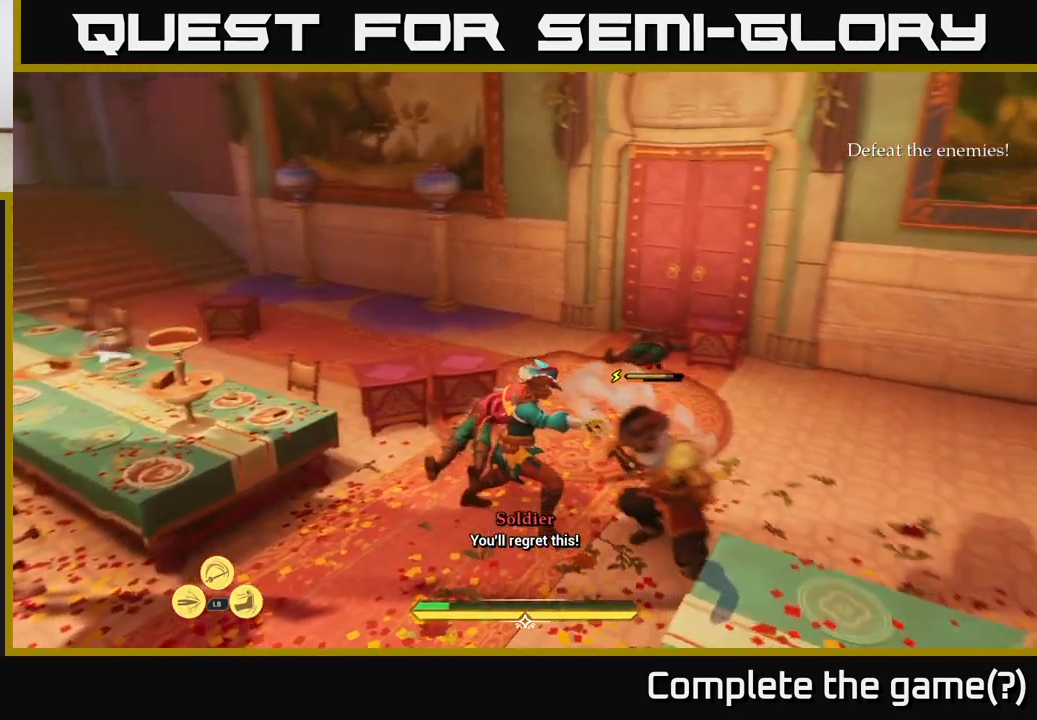
{"buttons": [], "left_stick": "center", "right_stick": "center", "events": [[50, "X", "down"], [100, "X", "up"]]}
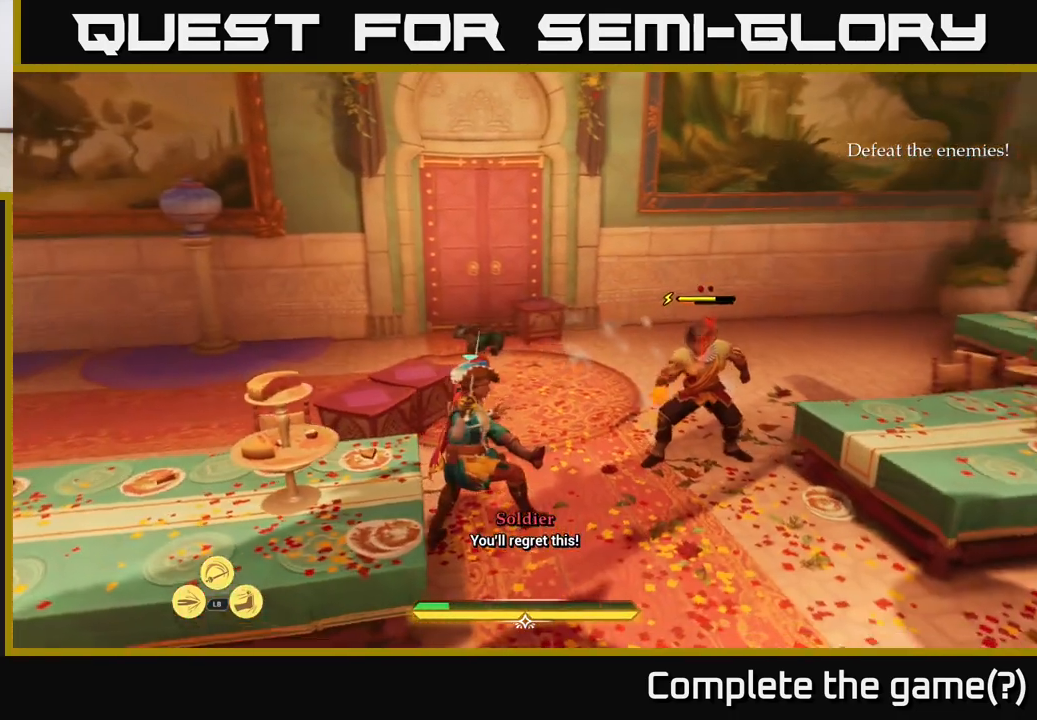
{"buttons": [], "left_stick": "right", "right_stick": "center", "events": [[350, "B", "down"], [417, "left_stick", "right"], [433, "B", "up"]]}
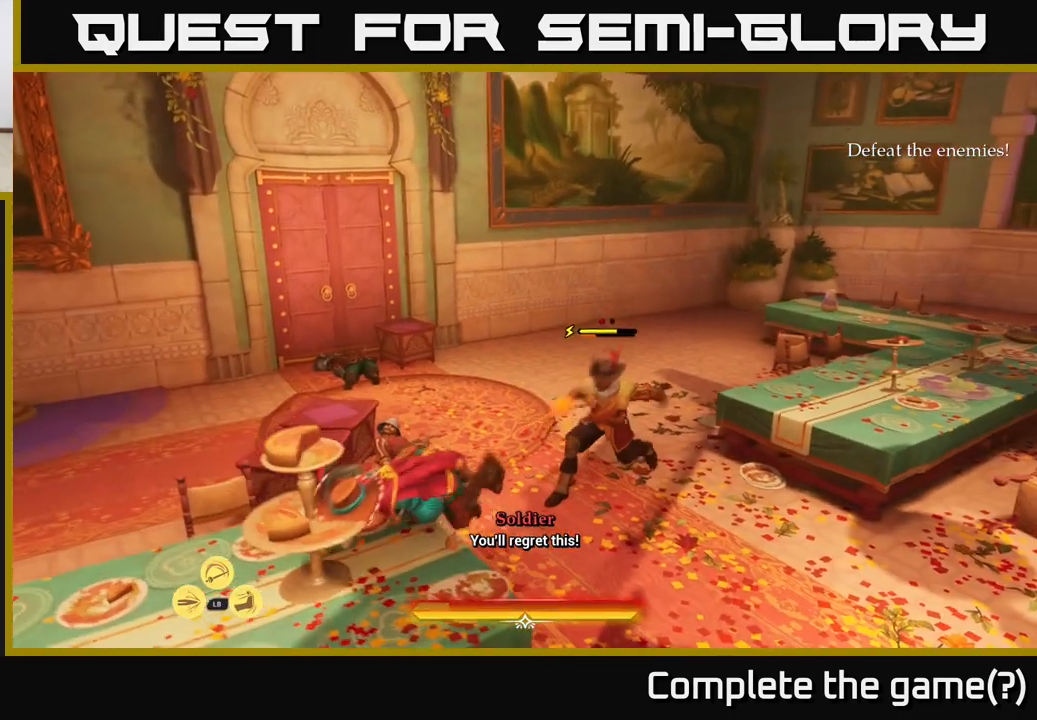
{"buttons": ["X"], "left_stick": "up-right", "right_stick": "center", "events": [[150, "left_stick", "center"], [350, "left_stick", "right"], [433, "X", "down"], [467, "left_stick", "up-right"]]}
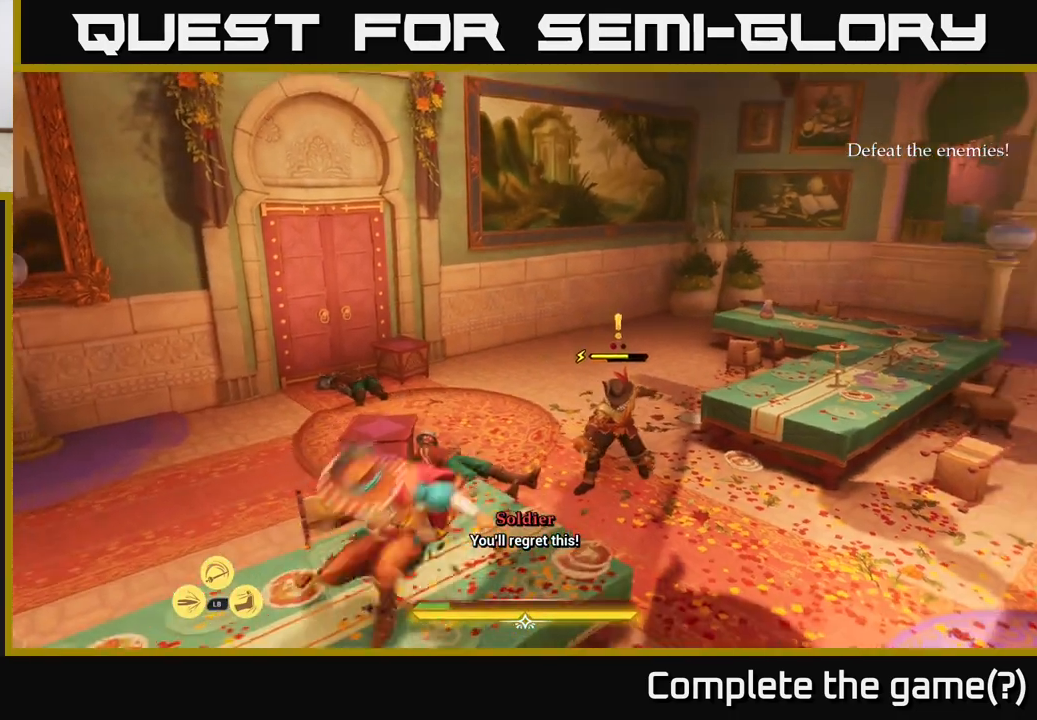
{"buttons": [], "left_stick": "center", "right_stick": "center", "events": [[17, "X", "up"], [267, "X", "down"], [300, "X", "up"], [483, "left_stick", "center"]]}
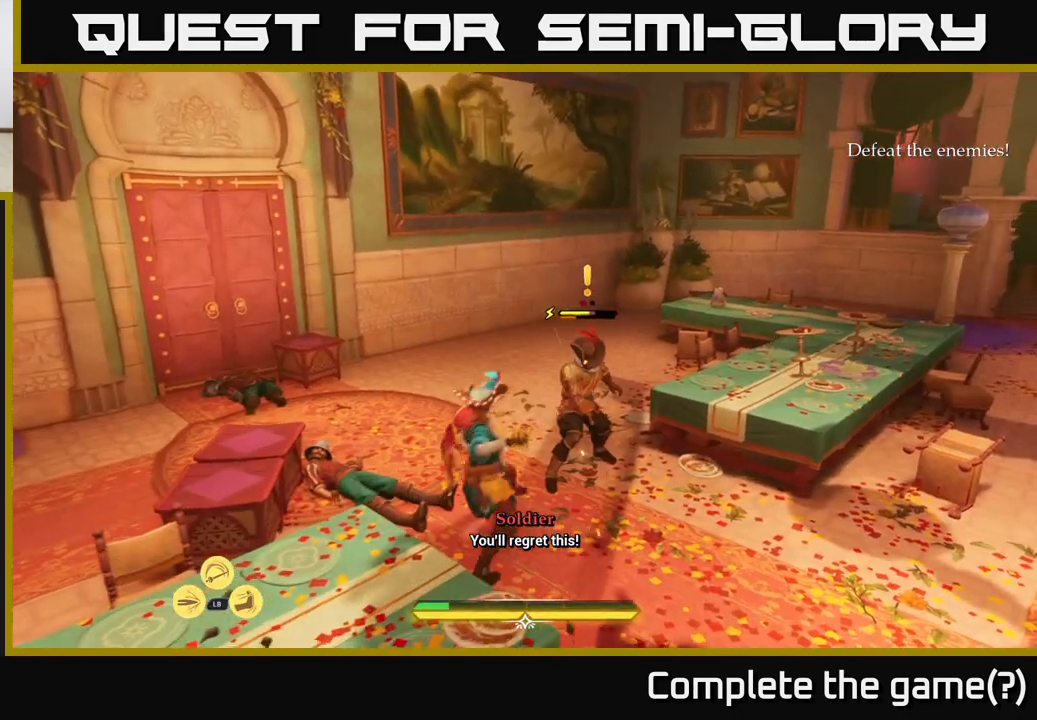
{"buttons": [], "left_stick": "center", "right_stick": "center", "events": [[50, "X", "down"], [83, "X", "up"], [367, "X", "down"], [450, "X", "up"]]}
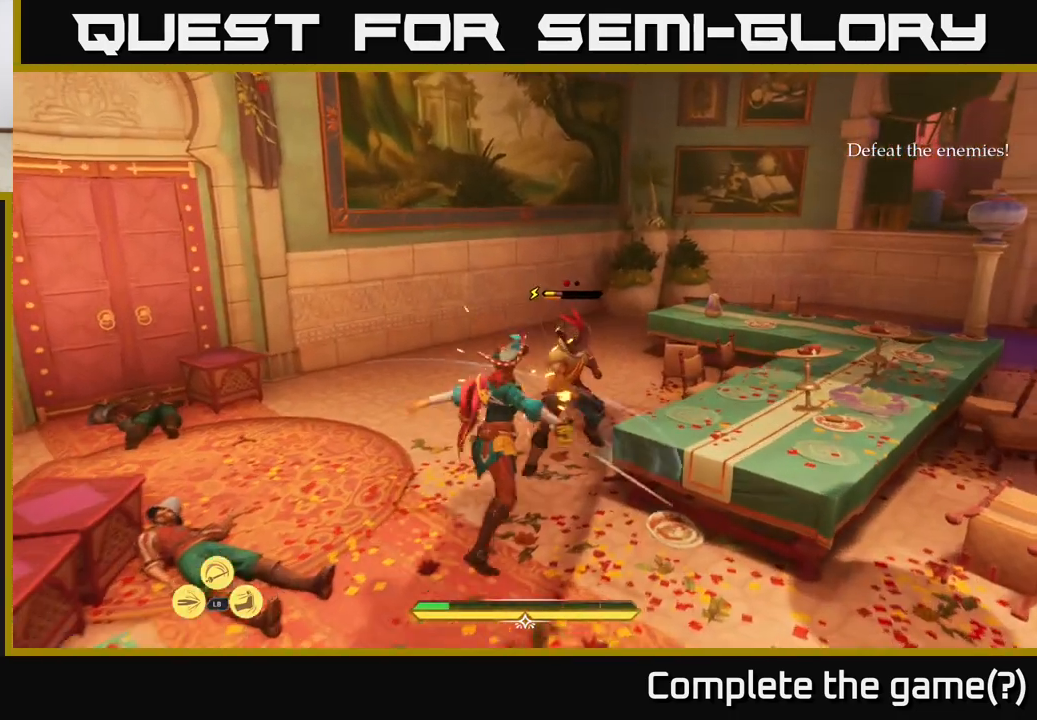
{"buttons": [], "left_stick": "center", "right_stick": "center", "events": []}
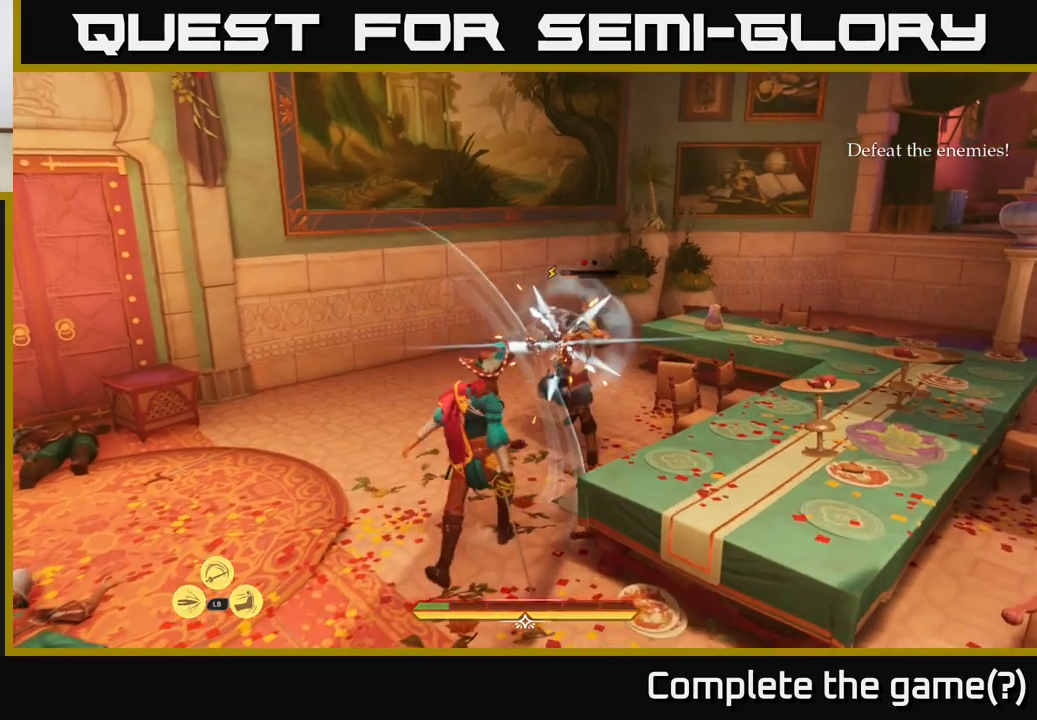
{"buttons": [], "left_stick": "up-right", "right_stick": "center", "events": [[300, "left_stick", "up-right"], [317, "X", "down"], [400, "X", "up"]]}
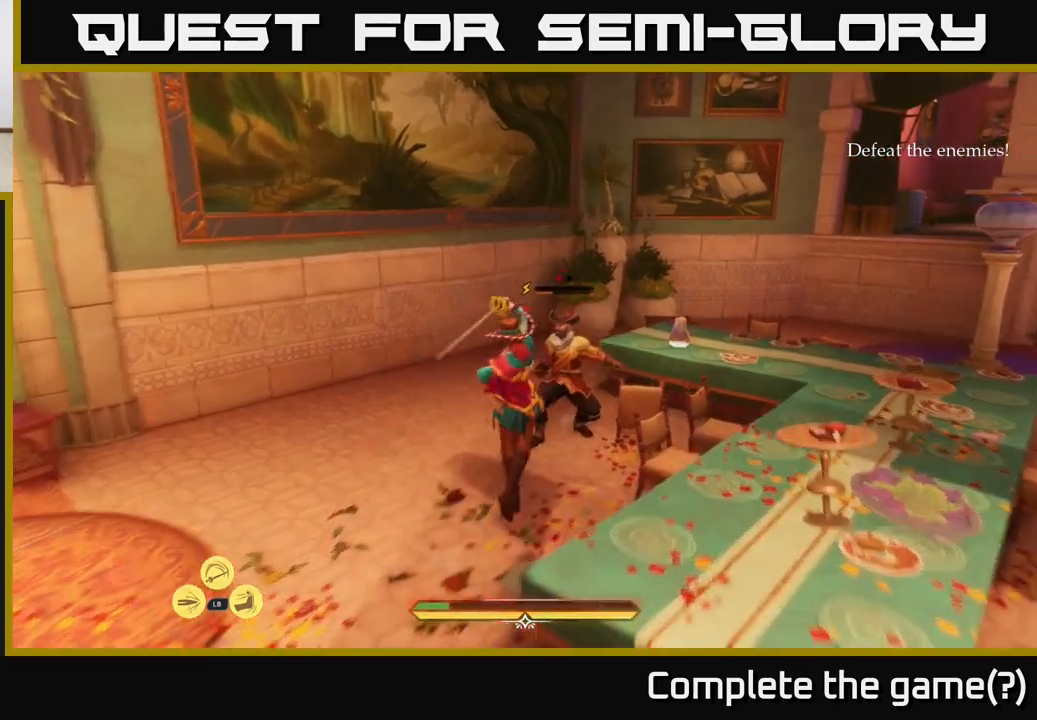
{"buttons": [], "left_stick": "center", "right_stick": "center", "events": [[83, "left_stick", "center"]]}